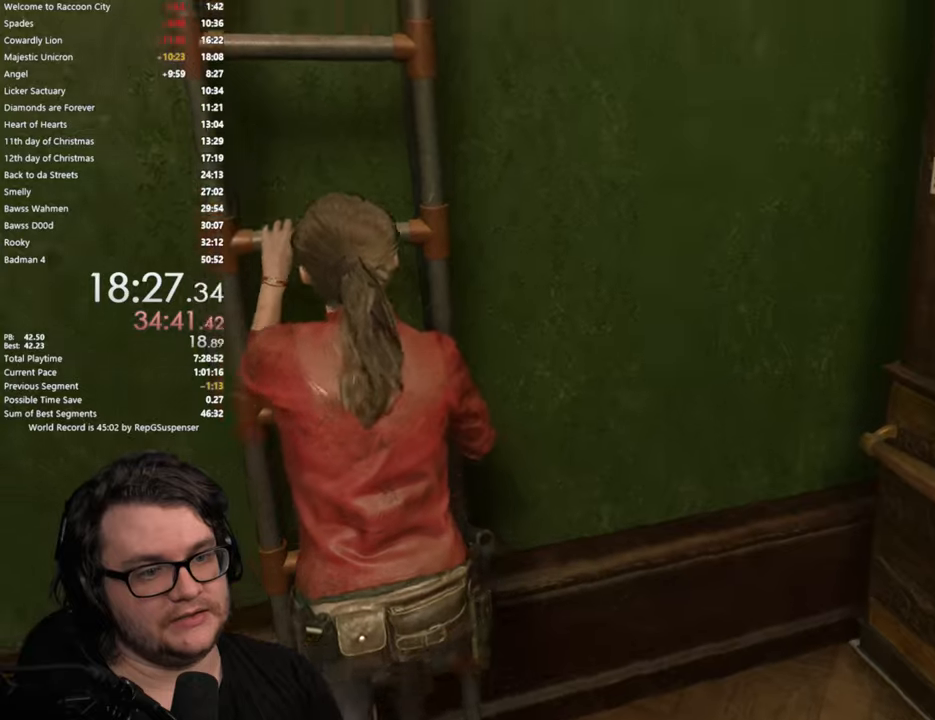
Gameplay with a controller (PlayStation layout); each line is a JSON object with the inputs held at the frame after it. "button_events" lists button changes between this image and that frame as [ms after this image, input, new state], when the widget could be followed in between (sticks are given only as held states).
{"buttons": [], "left_stick": "up", "right_stick": "center", "button_events": [[17, "CROSS", "up"]]}
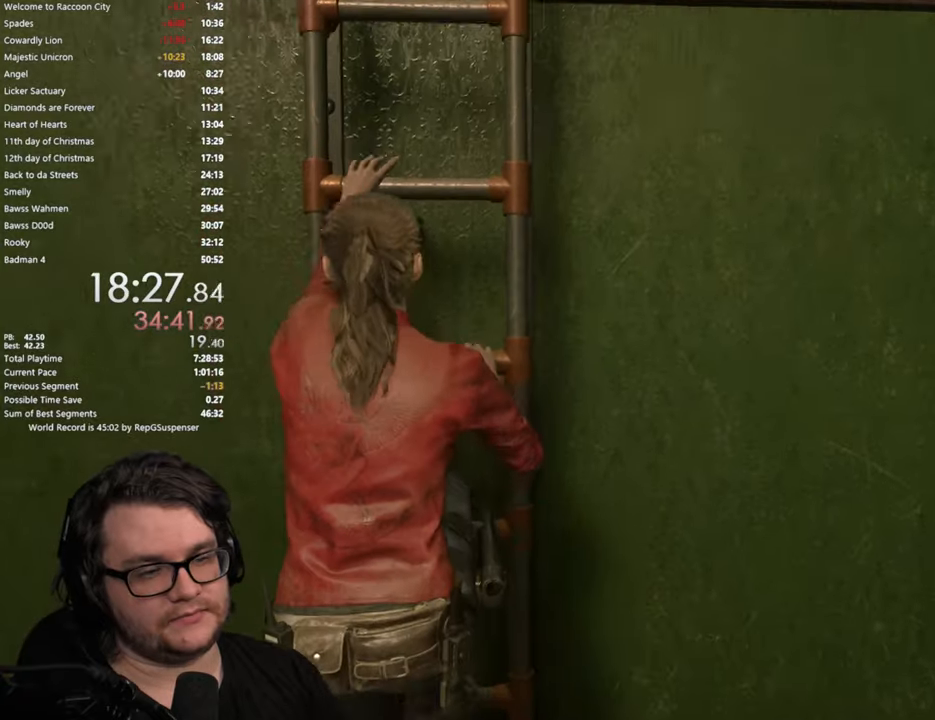
{"buttons": [], "left_stick": "up", "right_stick": "center", "button_events": []}
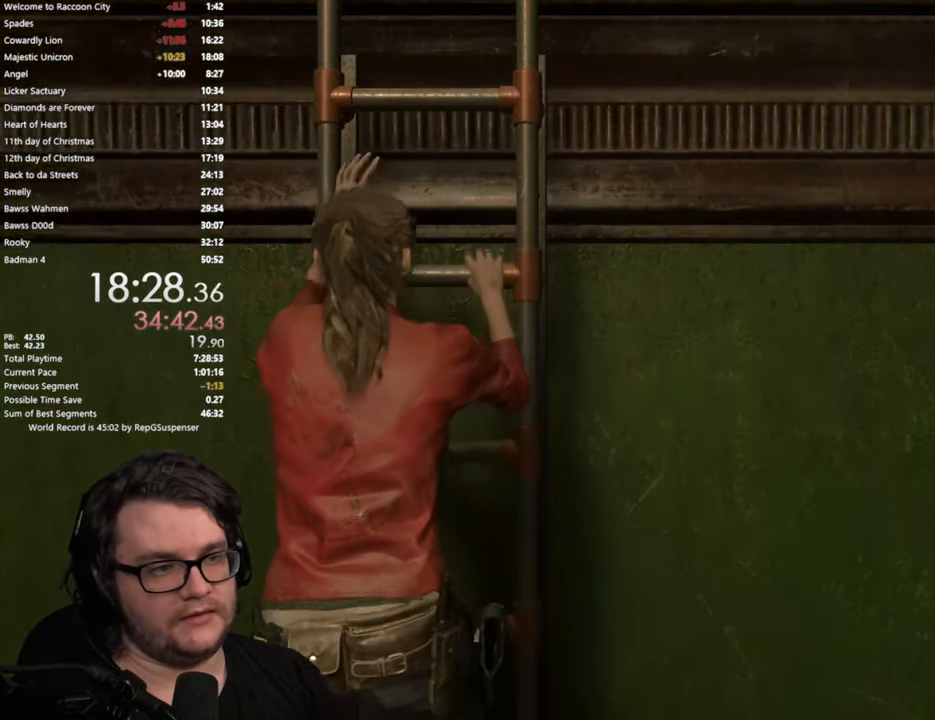
{"buttons": [], "left_stick": "up", "right_stick": "center", "button_events": []}
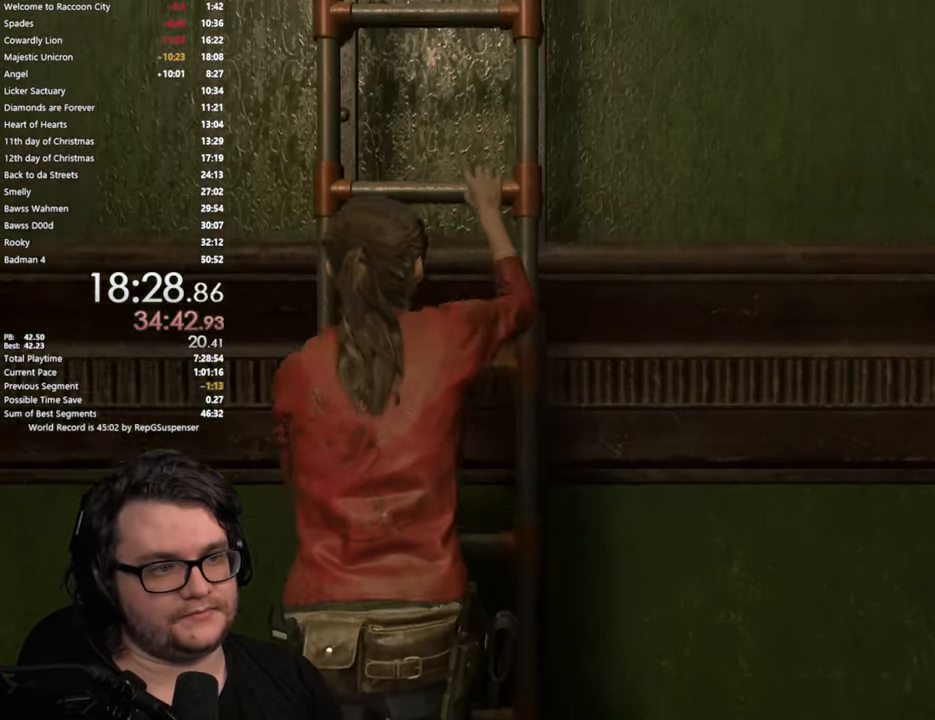
{"buttons": [], "left_stick": "up", "right_stick": "center", "button_events": []}
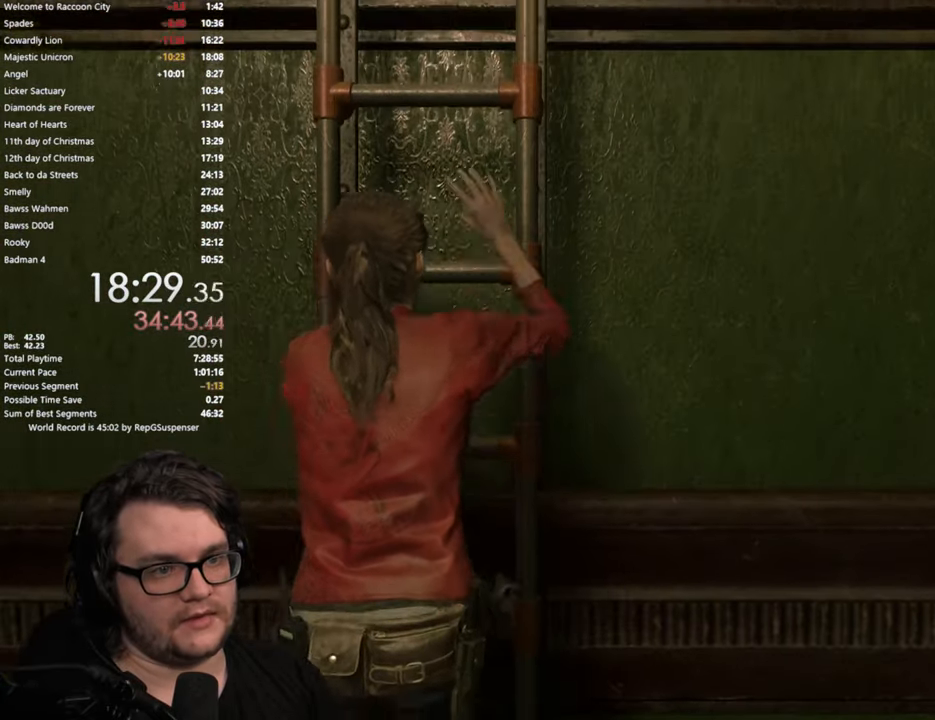
{"buttons": [], "left_stick": "up", "right_stick": "down-left", "button_events": []}
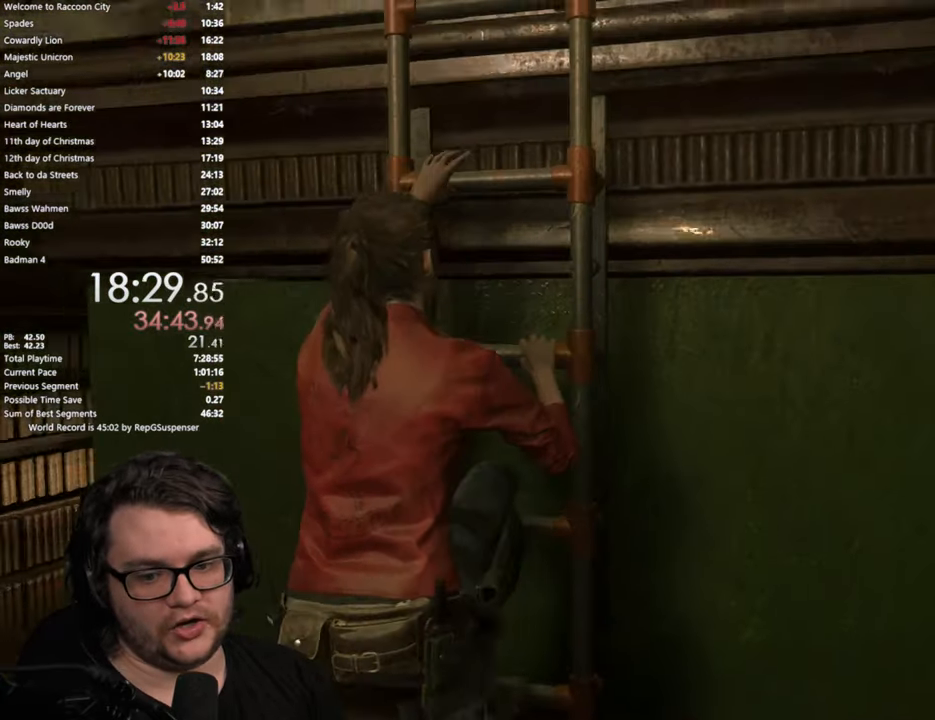
{"buttons": [], "left_stick": "up", "right_stick": "right", "button_events": []}
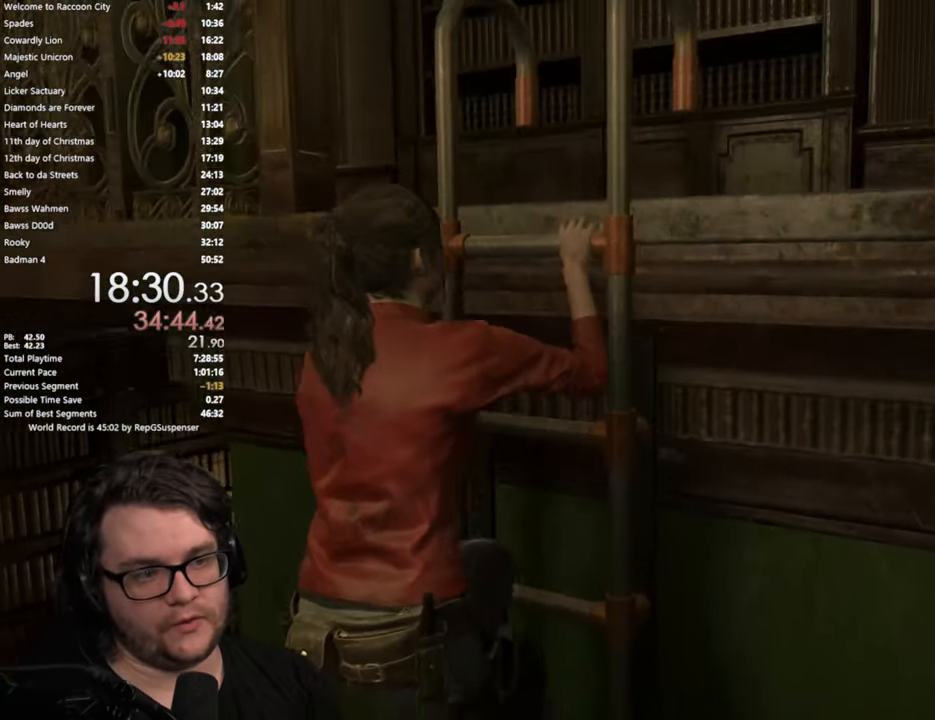
{"buttons": [], "left_stick": "up", "right_stick": "center", "button_events": []}
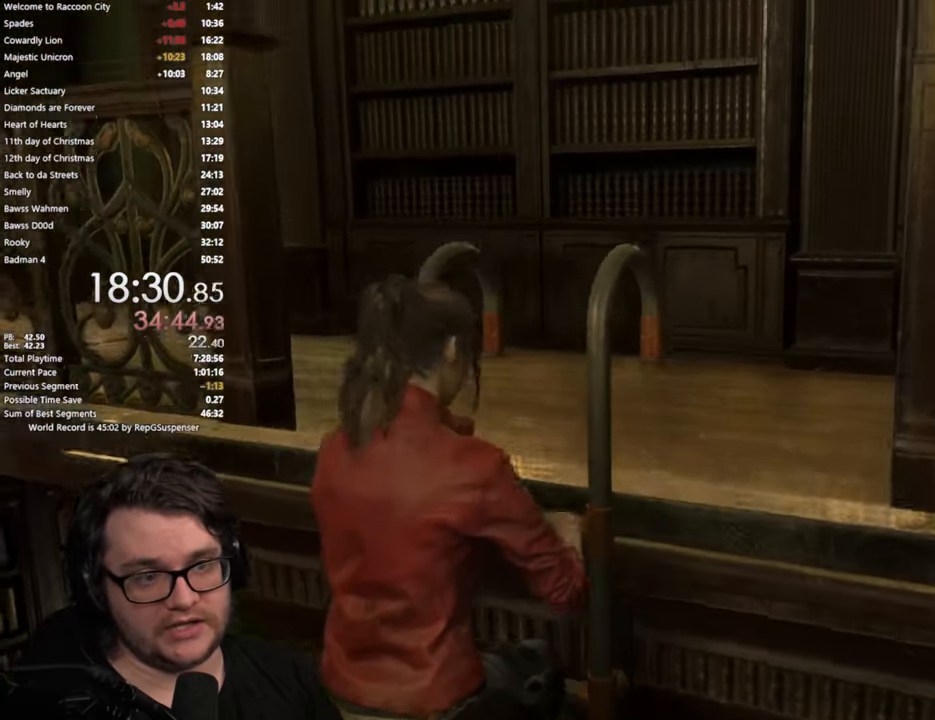
{"buttons": [], "left_stick": "up", "right_stick": "down-left", "button_events": []}
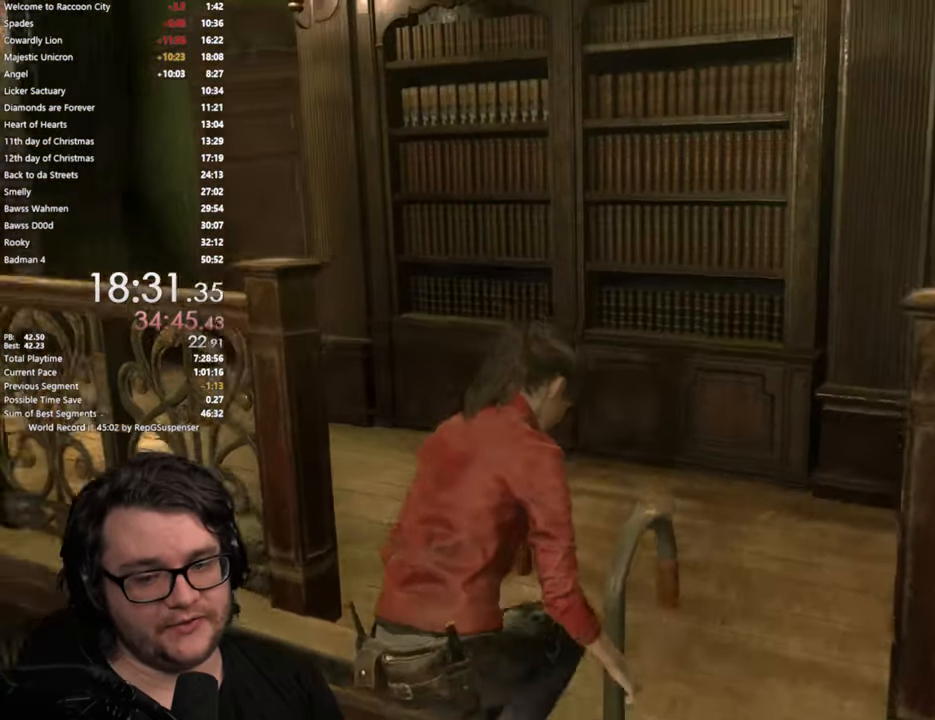
{"buttons": [], "left_stick": "up", "right_stick": "center", "button_events": []}